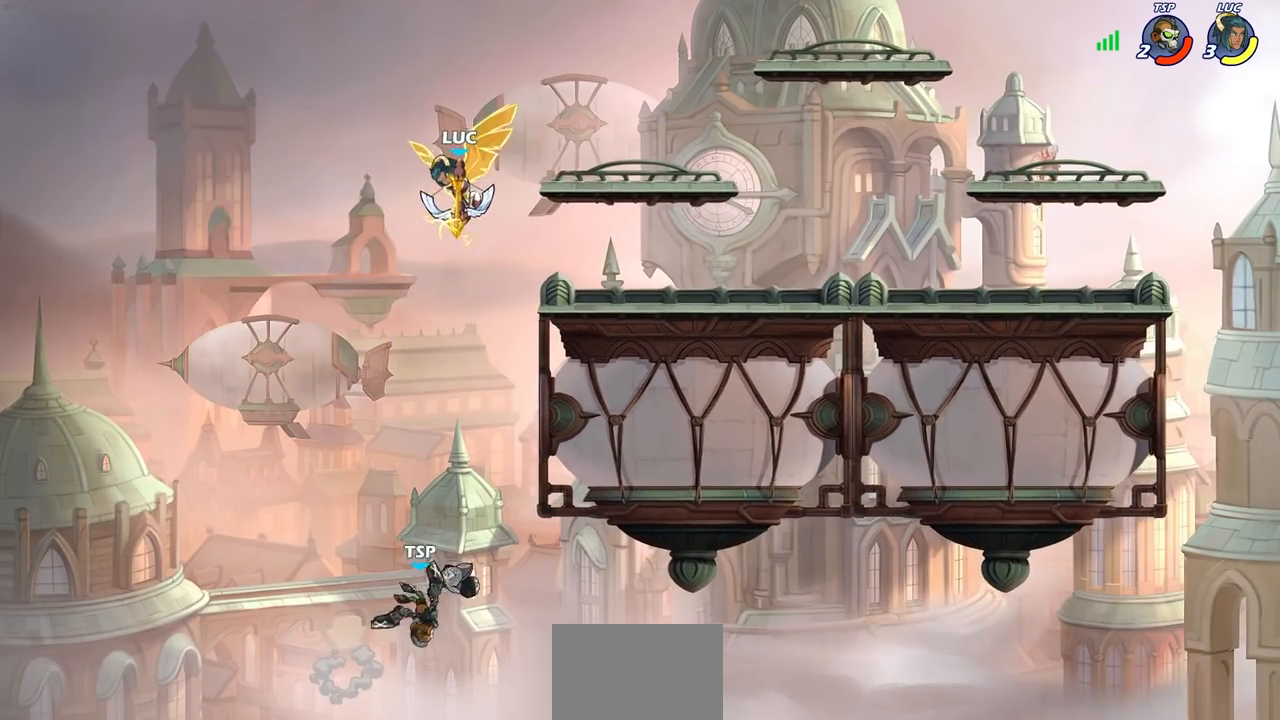
Gameplay with a controller (PlayStation layout); each line is a JSON object with the inputs held at the frame after it. "events" lists button and stick changes between this image and that frame as [ms after this image, input, new state], when the widget could be followed in between.
{"buttons": ["CIRCLE"], "left_stick": "down-right", "right_stick": "center", "events": []}
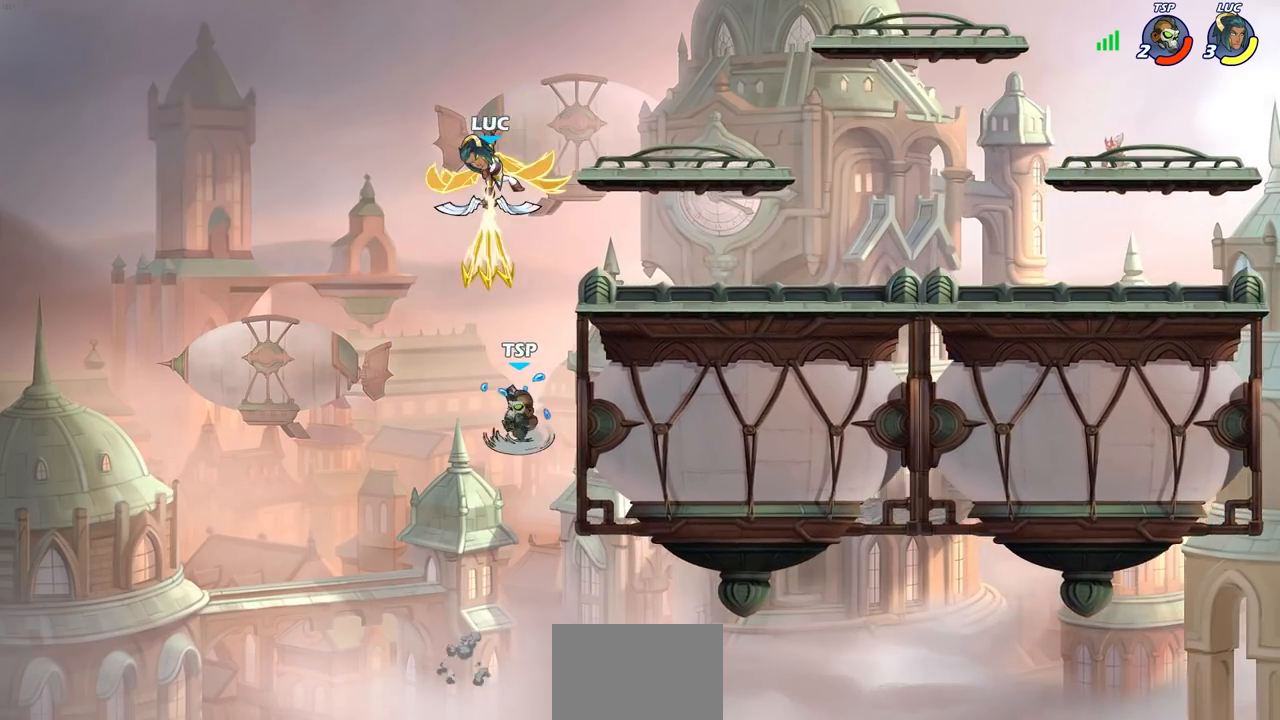
{"buttons": [], "left_stick": "center", "right_stick": "center", "events": [[200, "left_stick", "center"], [233, "CIRCLE", "up"]]}
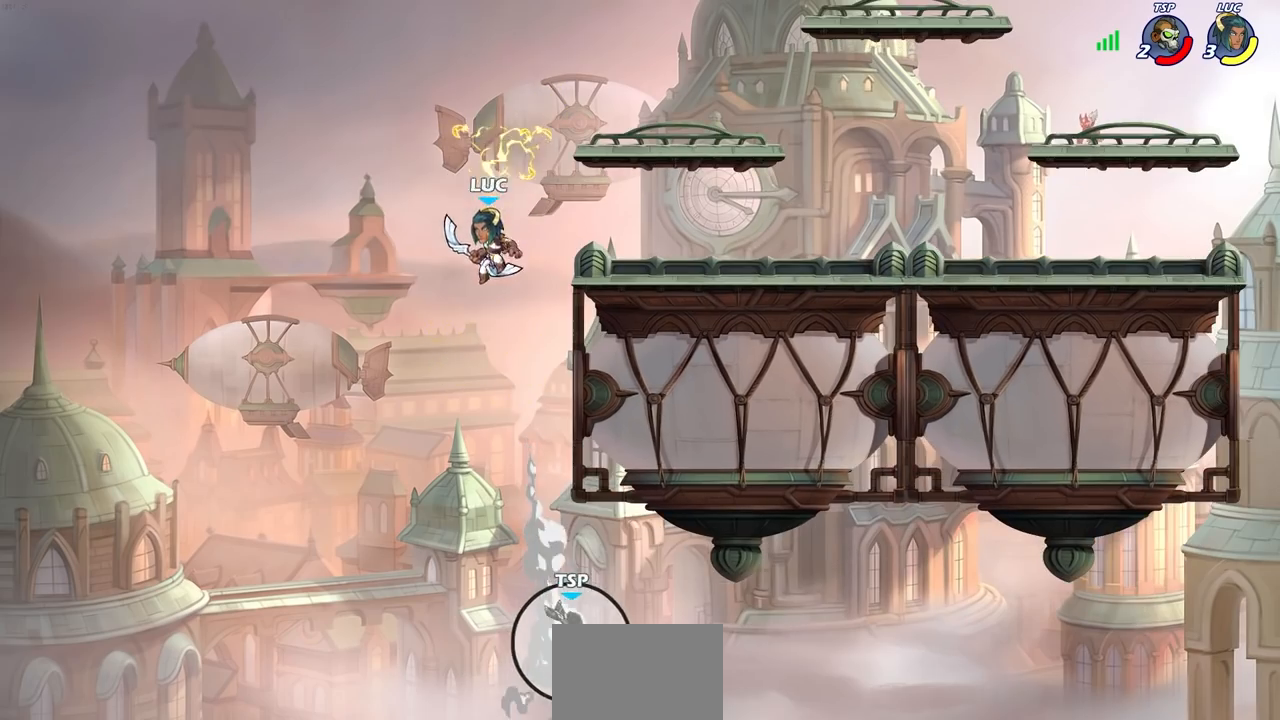
{"buttons": [], "left_stick": "up-right", "right_stick": "center", "events": [[33, "CROSS", "down"], [33, "left_stick", "right"], [217, "CROSS", "up"], [317, "CROSS", "down"], [367, "left_stick", "up-right"], [483, "CROSS", "up"]]}
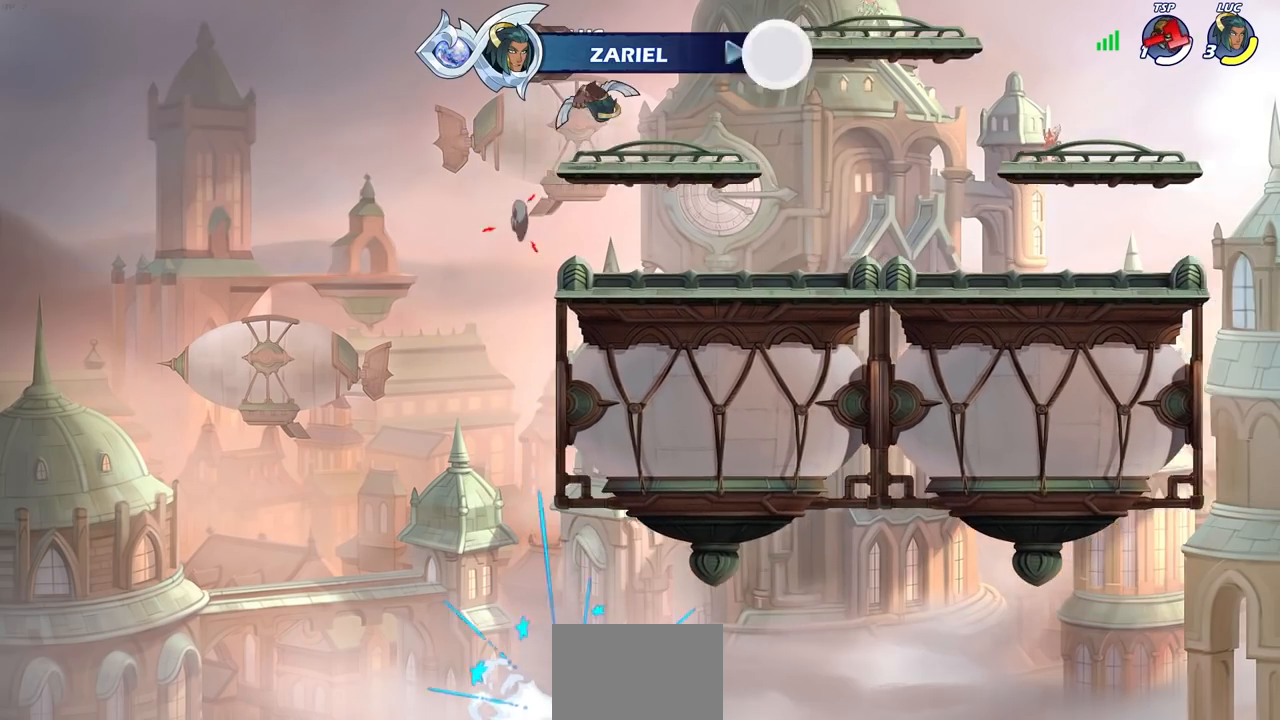
{"buttons": [], "left_stick": "center", "right_stick": "center", "events": [[50, "left_stick", "center"]]}
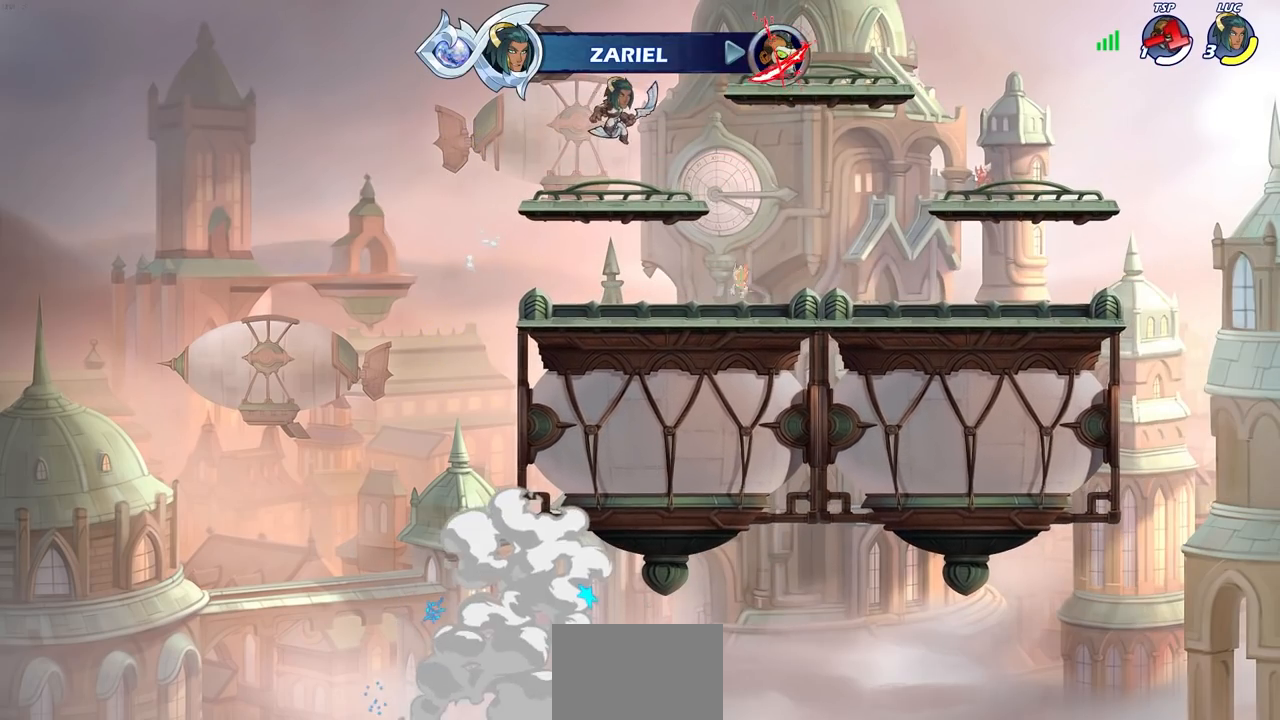
{"buttons": ["CROSS"], "left_stick": "up-right", "right_stick": "center", "events": [[233, "left_stick", "right"], [317, "R2", "down"], [317, "left_stick", "up-right"], [367, "CROSS", "down"], [500, "R2", "up"]]}
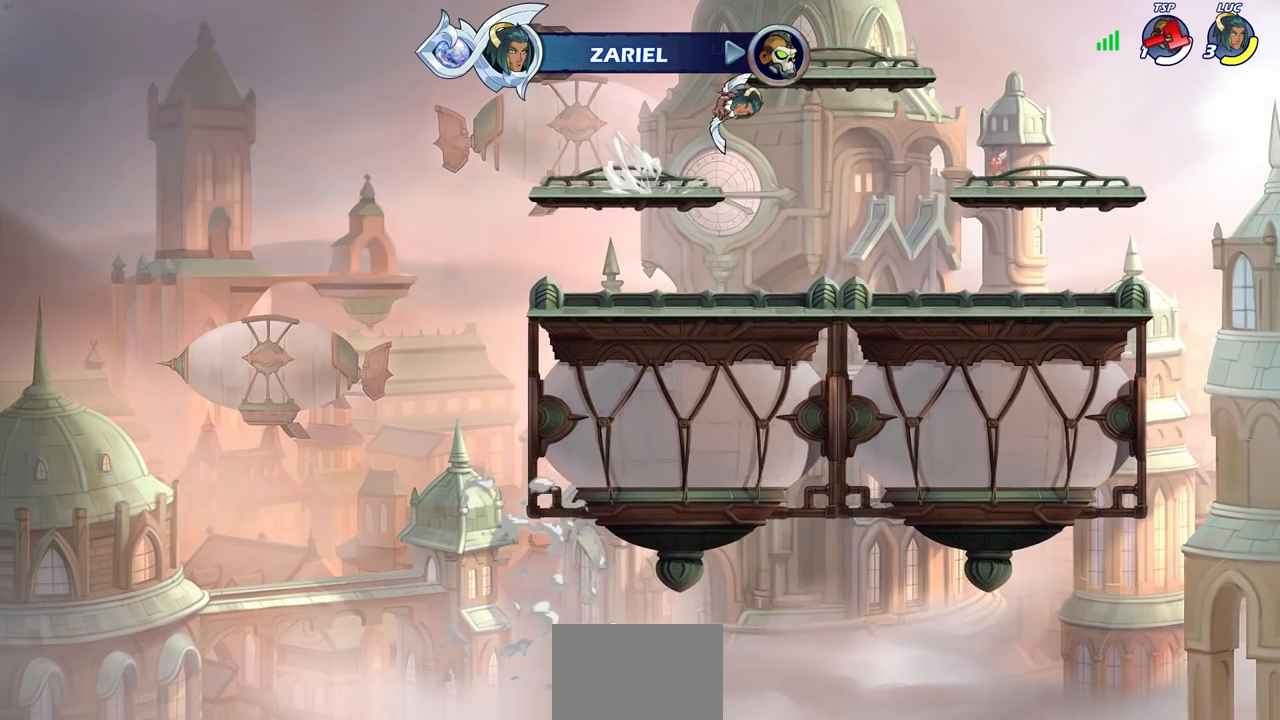
{"buttons": [], "left_stick": "center", "right_stick": "center", "events": [[17, "CROSS", "up"], [117, "CROSS", "down"], [217, "left_stick", "up-left"], [250, "CROSS", "up"], [367, "left_stick", "center"]]}
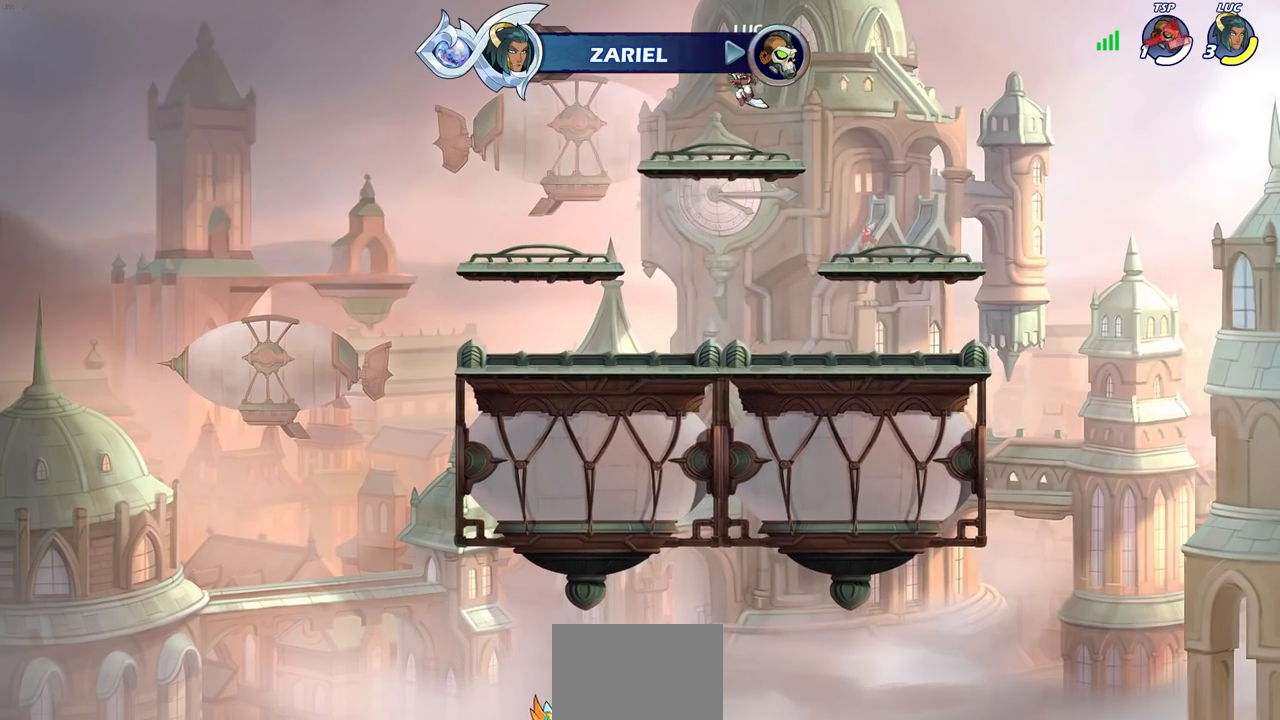
{"buttons": [], "left_stick": "left", "right_stick": "center", "events": [[367, "left_stick", "left"]]}
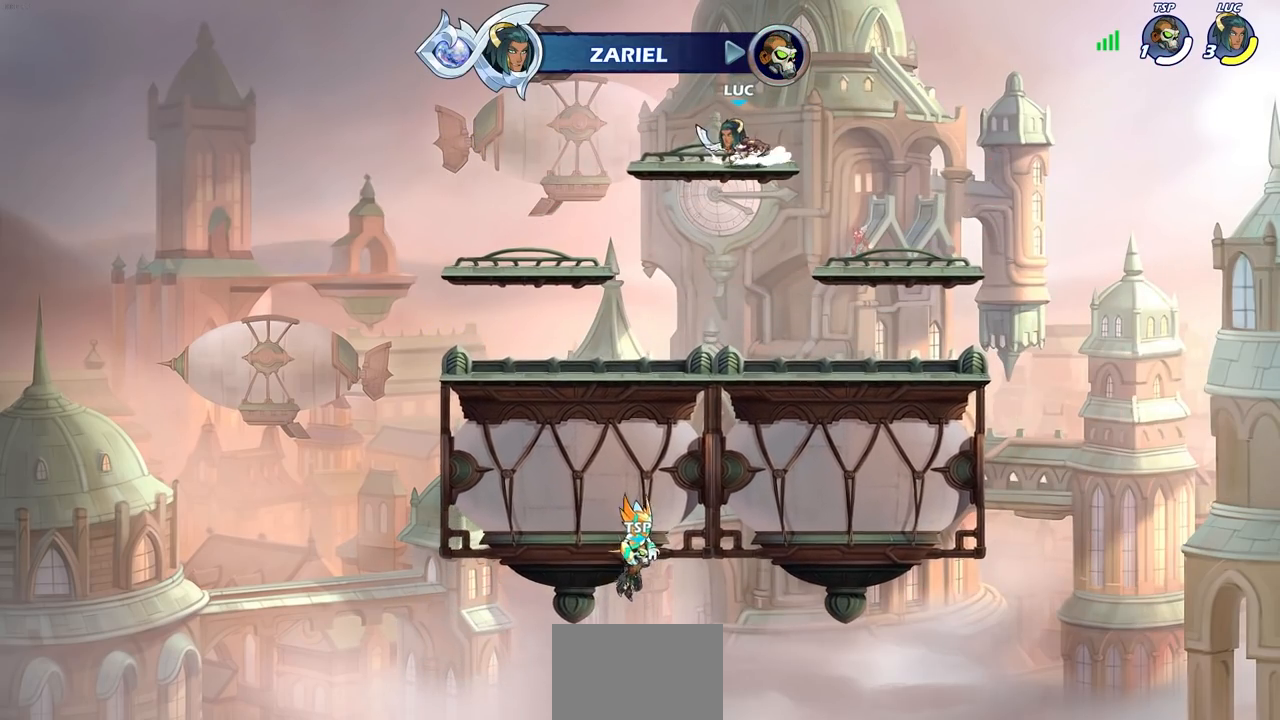
{"buttons": ["CIRCLE"], "left_stick": "down-left", "right_stick": "center", "events": [[83, "left_stick", "down-left"], [317, "R2", "down"], [350, "CIRCLE", "down"], [450, "R2", "up"]]}
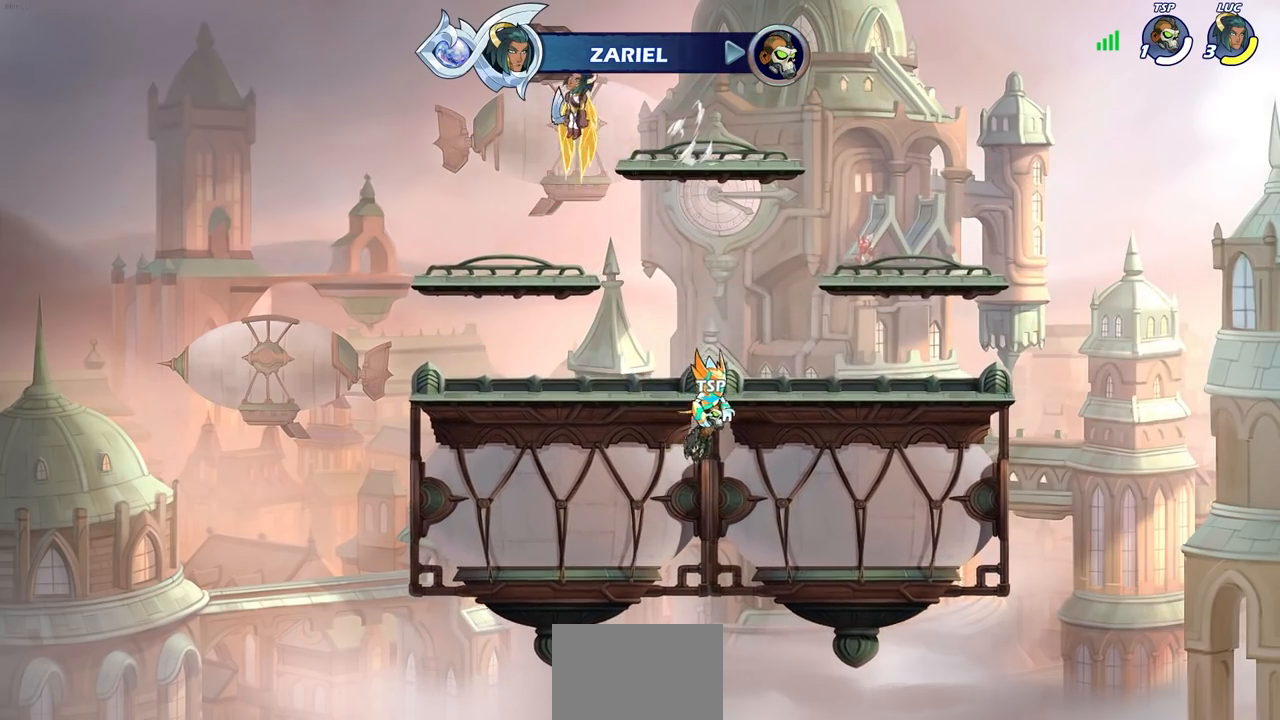
{"buttons": ["CIRCLE"], "left_stick": "down-left", "right_stick": "center", "events": []}
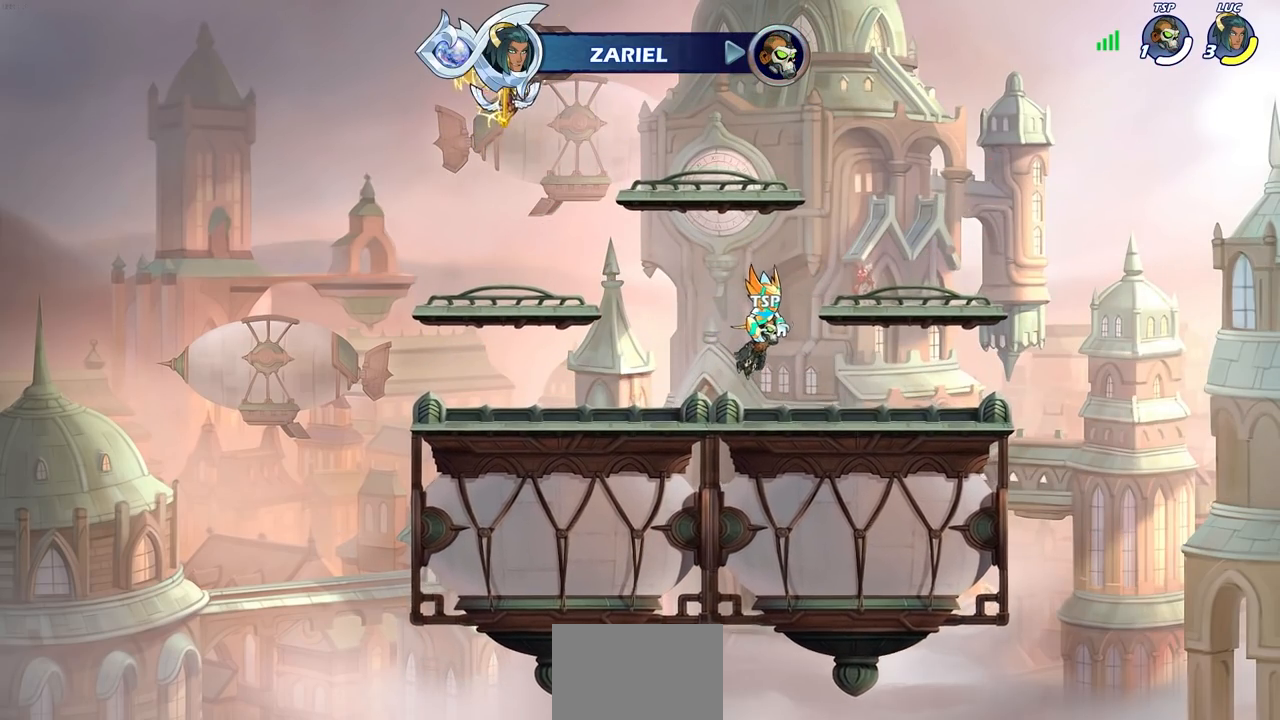
{"buttons": ["CIRCLE"], "left_stick": "center", "right_stick": "center", "events": [[500, "left_stick", "center"]]}
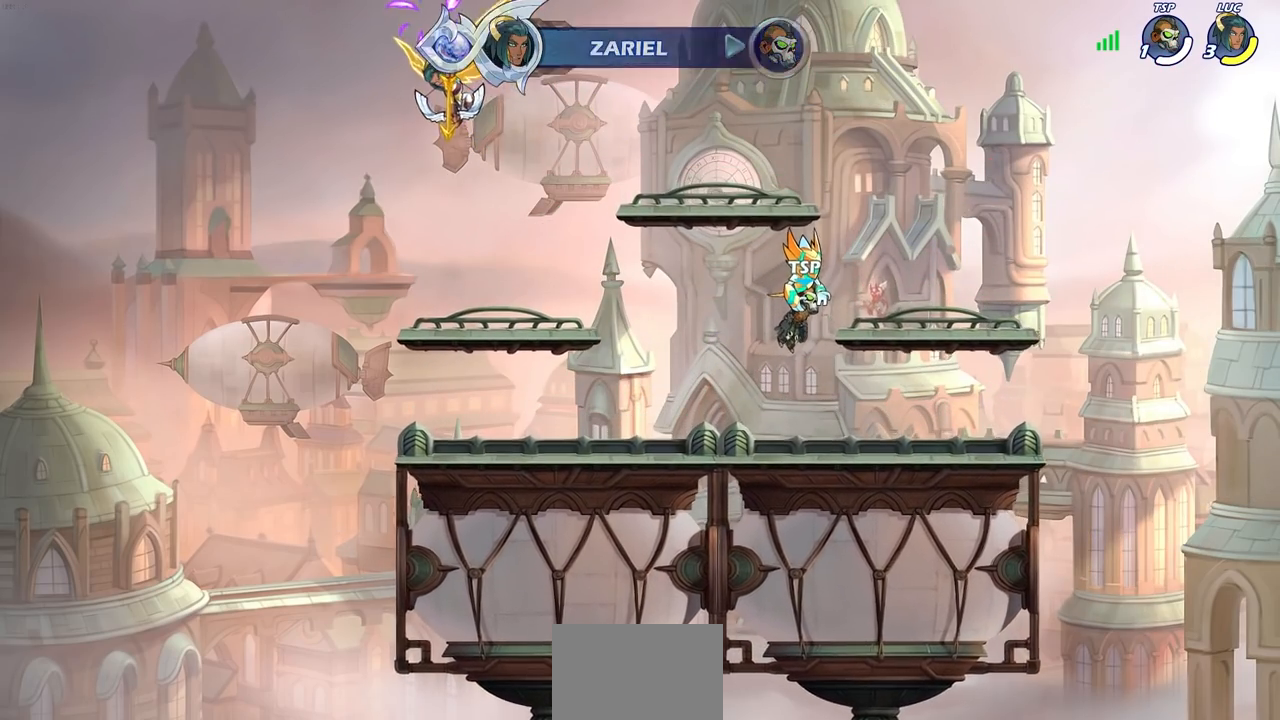
{"buttons": [], "left_stick": "right", "right_stick": "center", "events": [[433, "CIRCLE", "up"], [450, "left_stick", "right"]]}
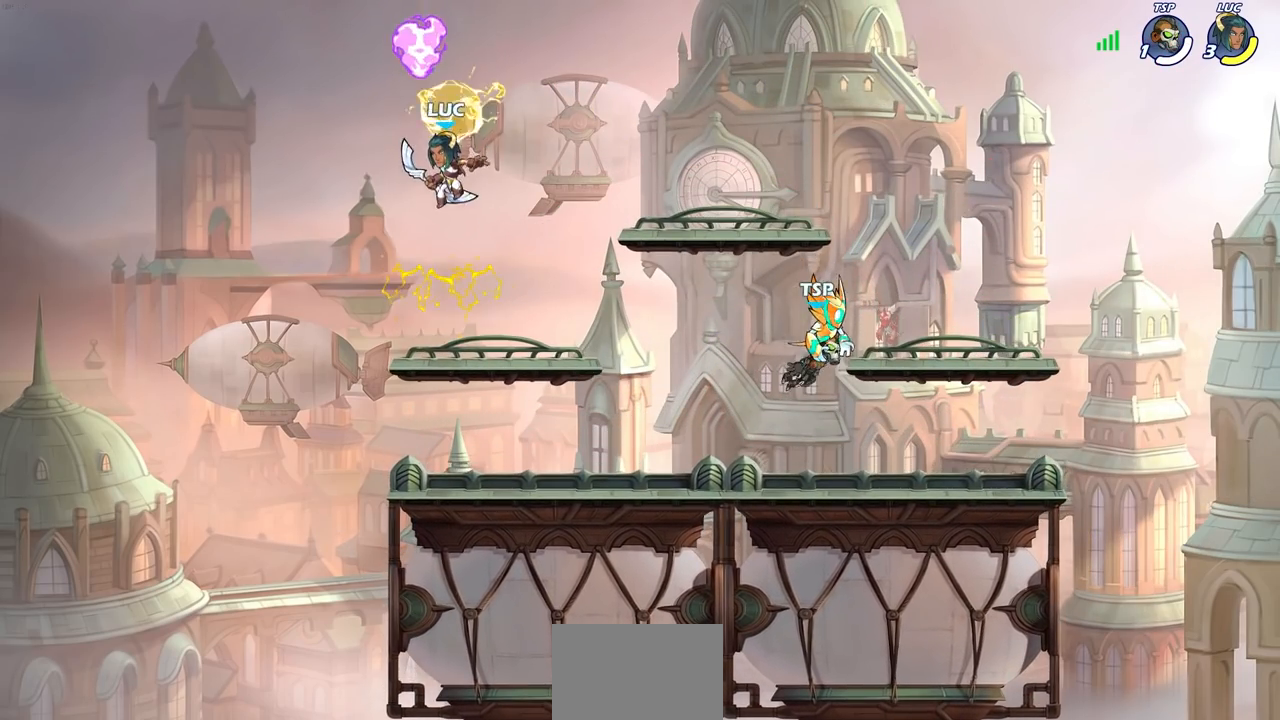
{"buttons": ["CROSS", "R2"], "left_stick": "right", "right_stick": "center", "events": [[400, "R2", "down"], [433, "CROSS", "down"]]}
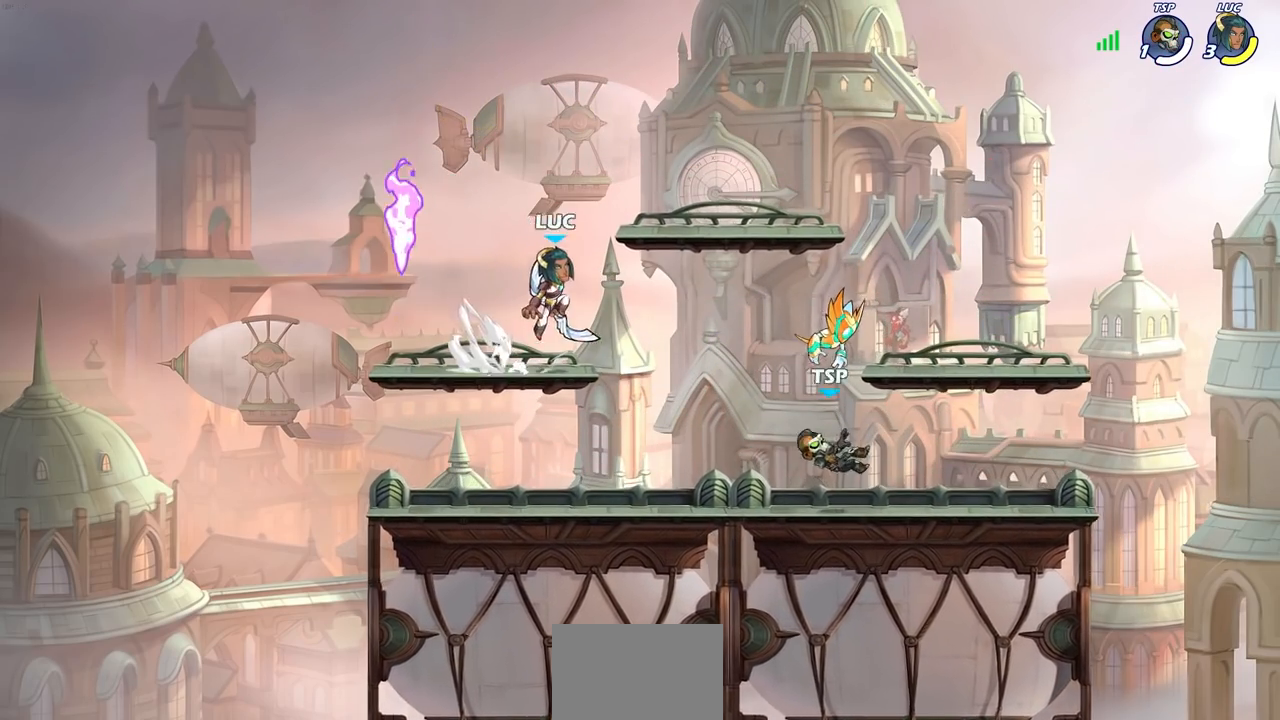
{"buttons": [], "left_stick": "down-left", "right_stick": "center", "events": [[67, "R2", "up"], [100, "CROSS", "up"], [217, "left_stick", "down"], [317, "left_stick", "down-left"]]}
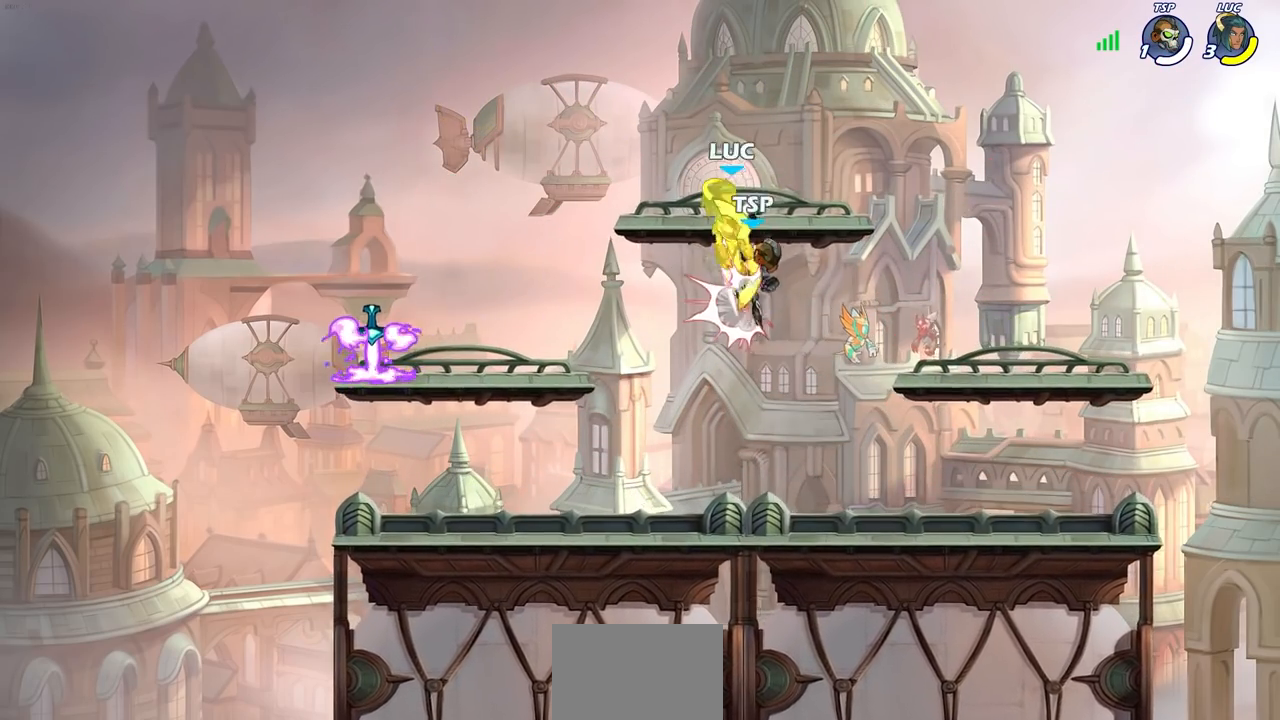
{"buttons": [], "left_stick": "down-left", "right_stick": "center", "events": [[50, "left_stick", "center"], [317, "left_stick", "down-left"], [400, "SQUARE", "down"], [483, "SQUARE", "up"]]}
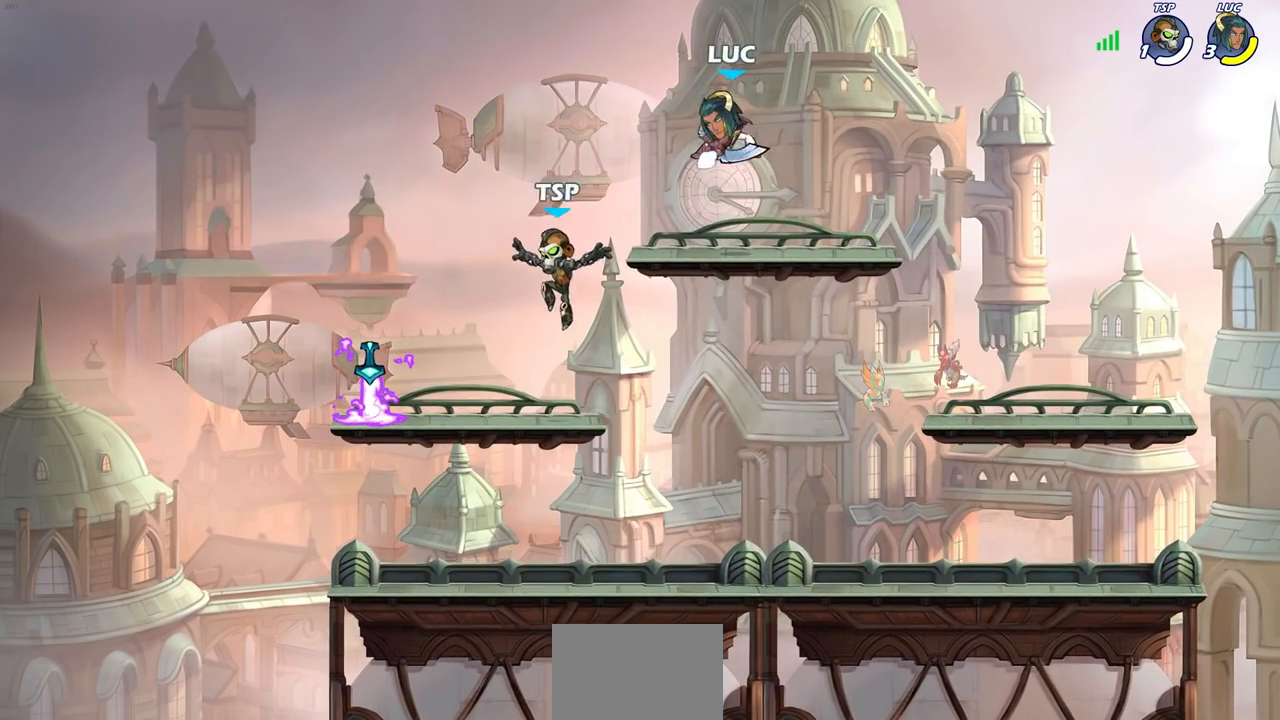
{"buttons": [], "left_stick": "right", "right_stick": "center", "events": [[50, "left_stick", "center"], [433, "left_stick", "right"]]}
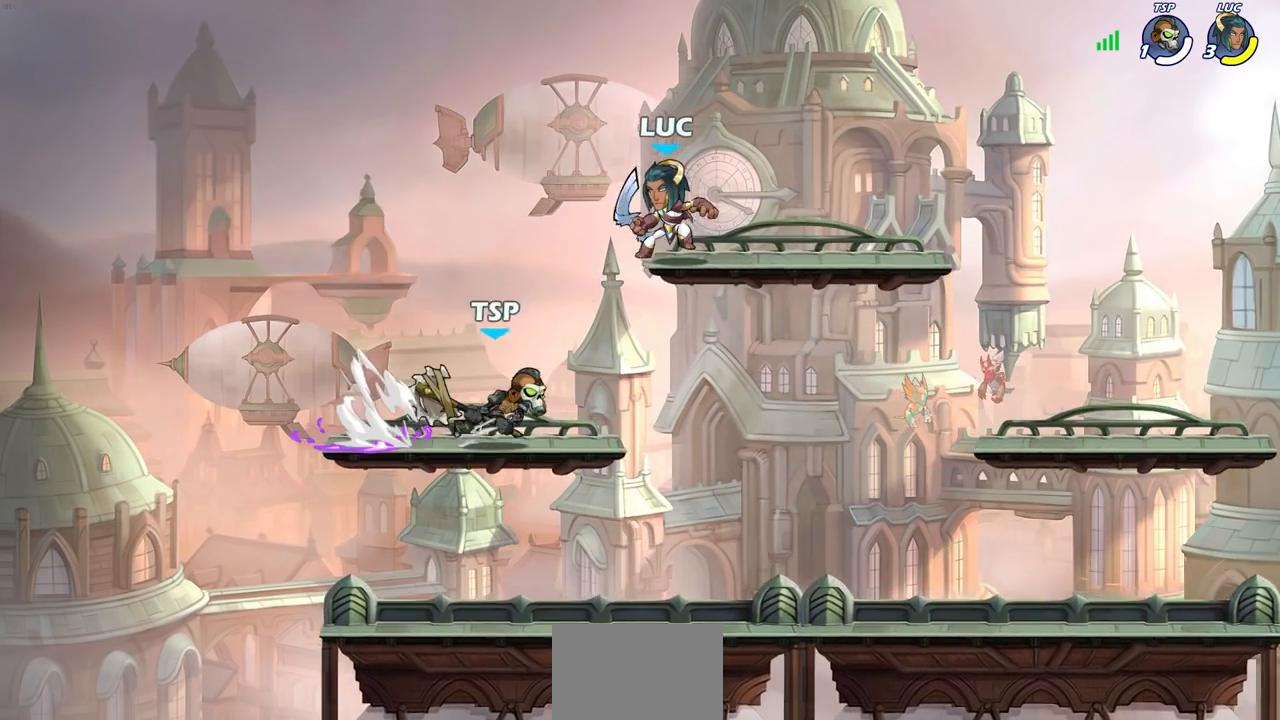
{"buttons": [], "left_stick": "left", "right_stick": "center", "events": [[383, "left_stick", "left"]]}
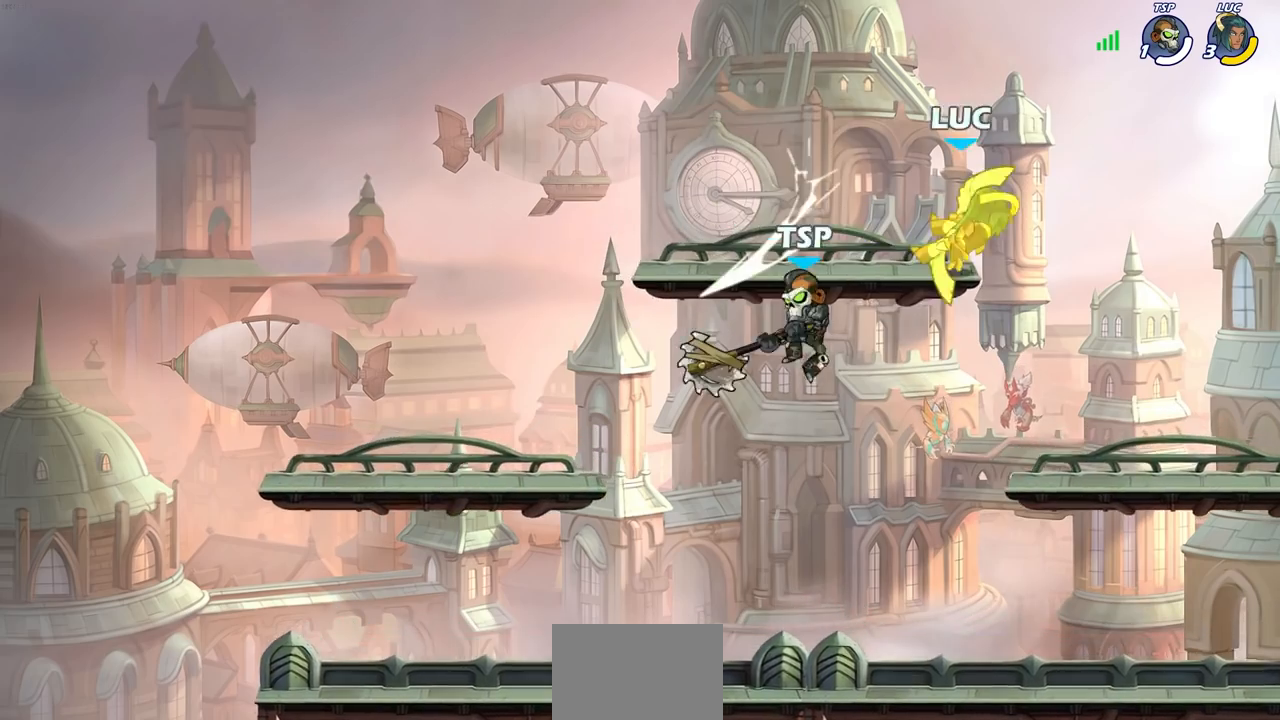
{"buttons": ["CROSS"], "left_stick": "up-left", "right_stick": "center", "events": [[100, "left_stick", "down"], [250, "left_stick", "up-left"], [383, "CROSS", "down"]]}
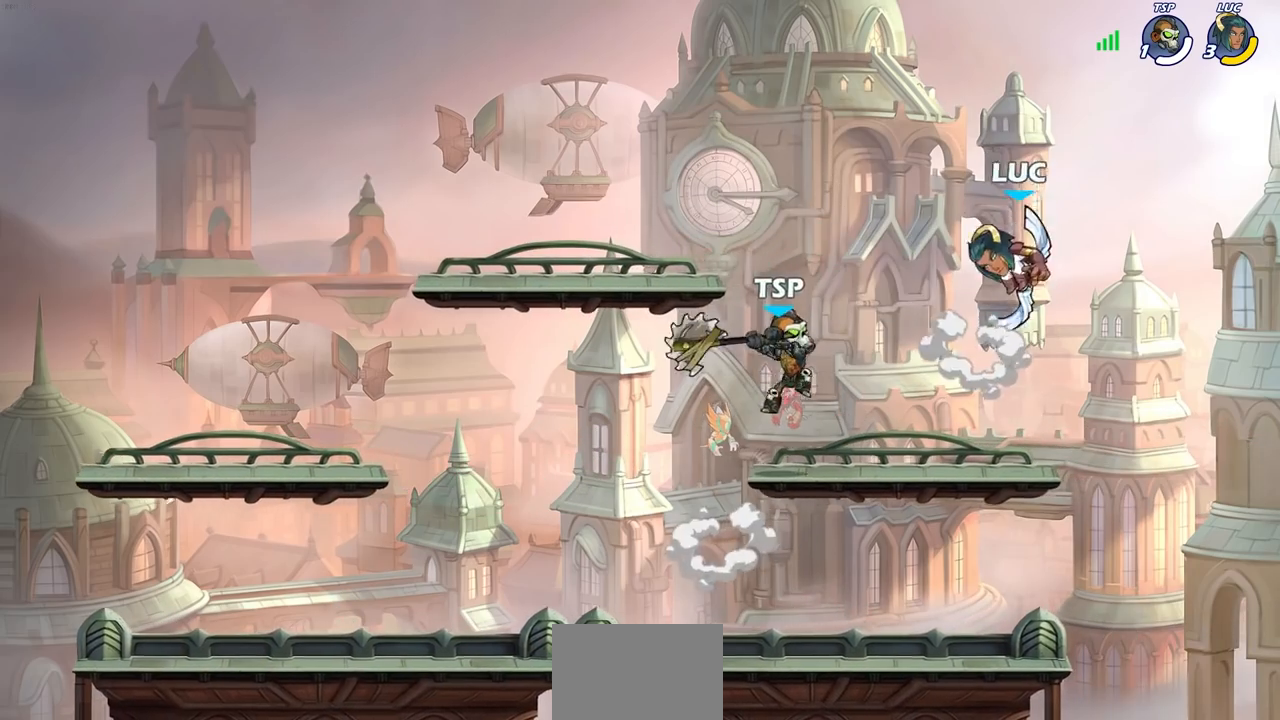
{"buttons": [], "left_stick": "down-left", "right_stick": "center", "events": [[67, "CROSS", "up"], [250, "left_stick", "down-left"]]}
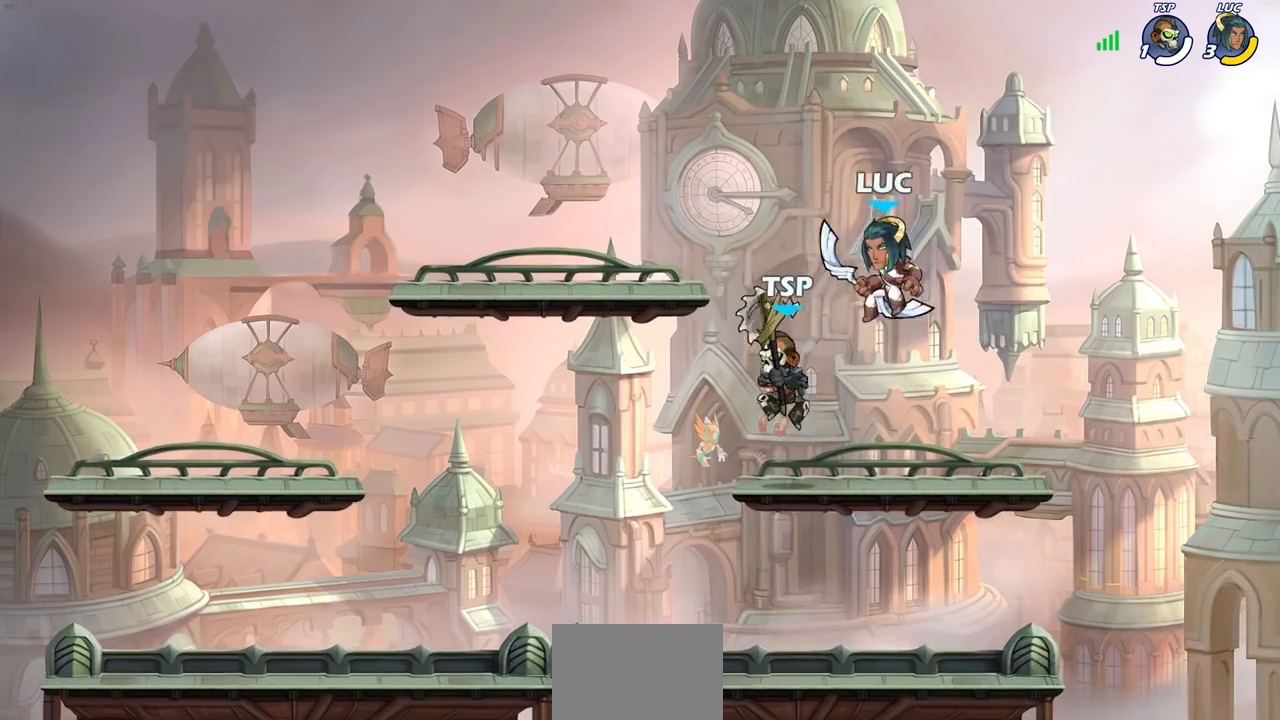
{"buttons": [], "left_stick": "center", "right_stick": "center", "events": [[83, "SQUARE", "down"], [83, "left_stick", "center"], [167, "SQUARE", "up"]]}
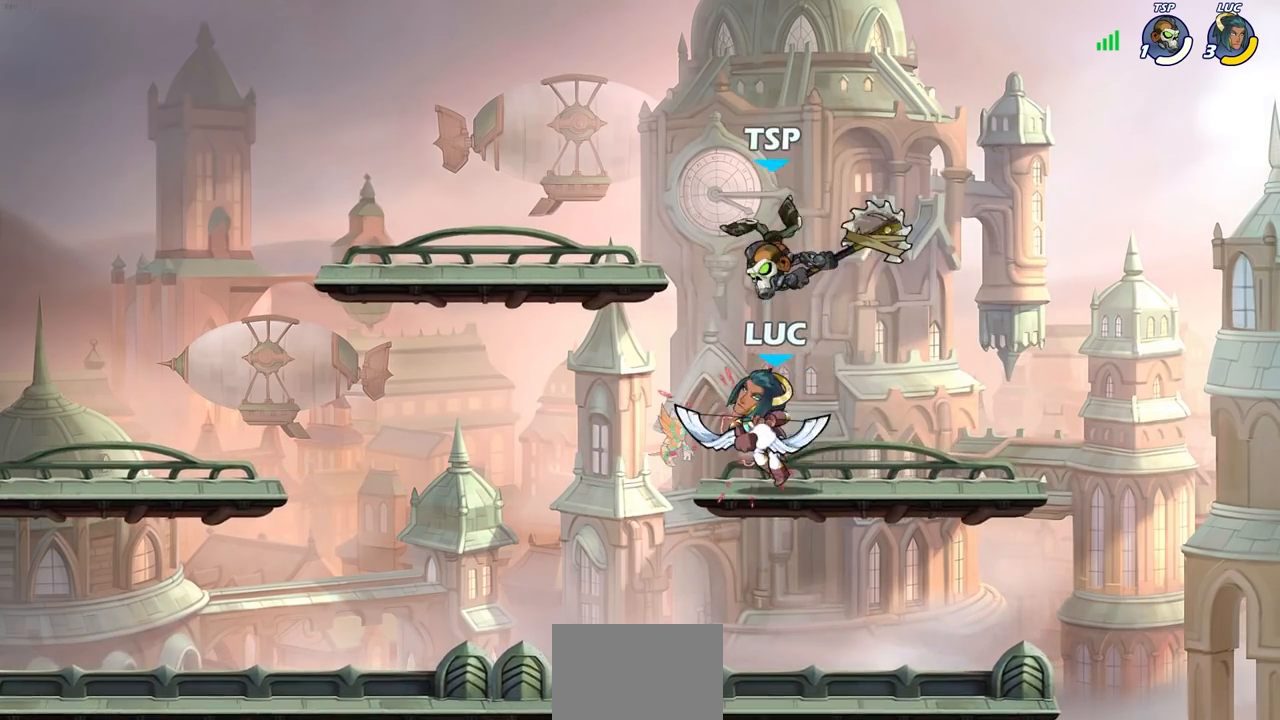
{"buttons": [], "left_stick": "left", "right_stick": "center", "events": [[367, "left_stick", "left"]]}
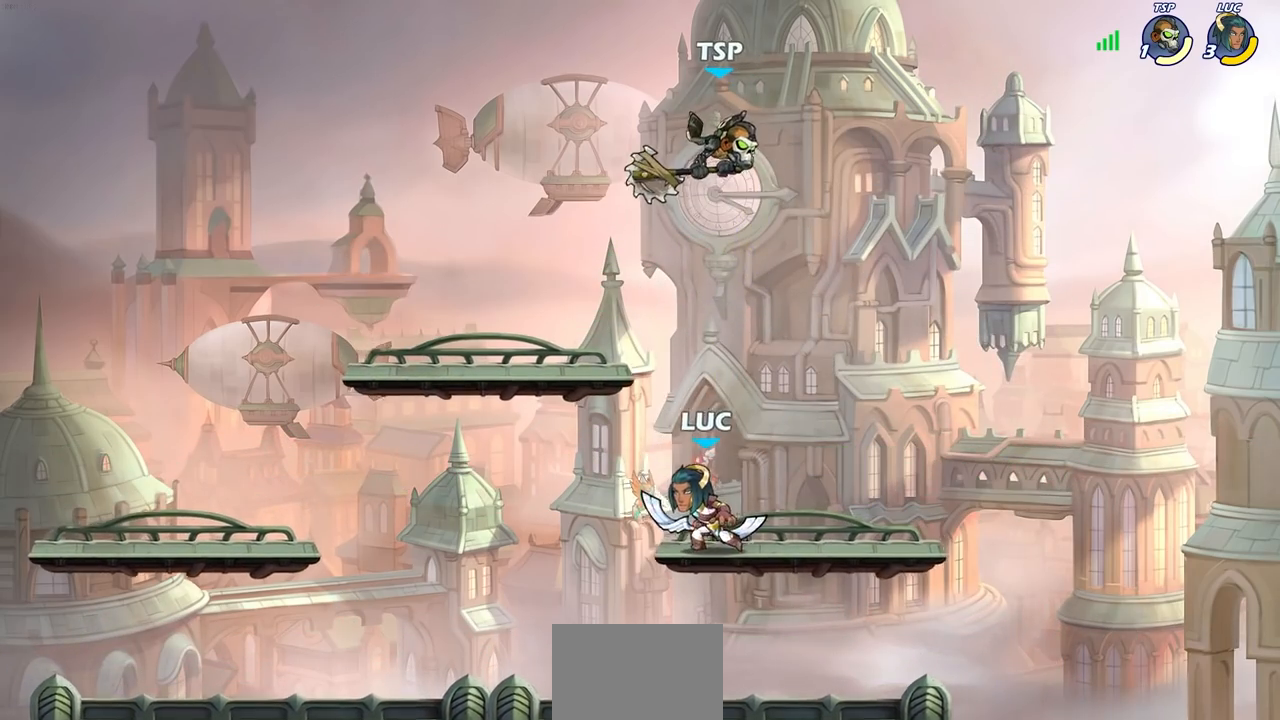
{"buttons": [], "left_stick": "center", "right_stick": "center", "events": [[333, "left_stick", "center"], [350, "R2", "down"], [367, "CIRCLE", "down"], [450, "R2", "up"], [467, "CIRCLE", "up"]]}
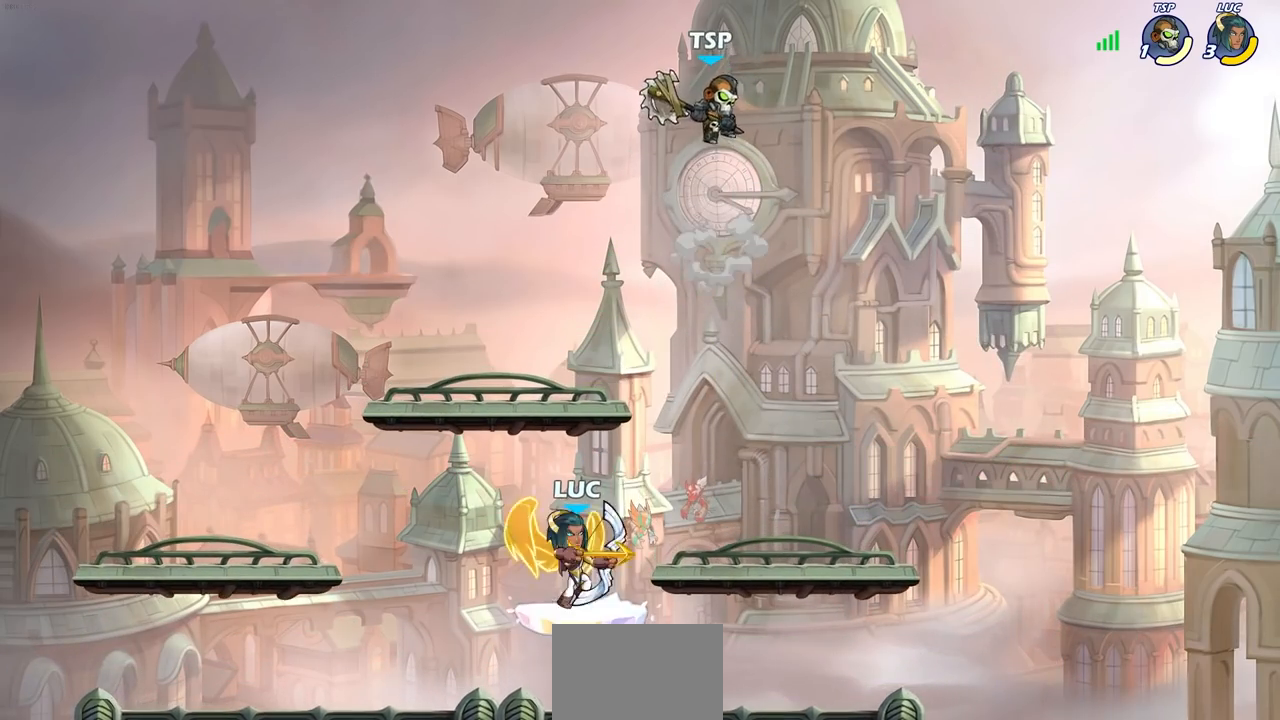
{"buttons": [], "left_stick": "center", "right_stick": "center", "events": []}
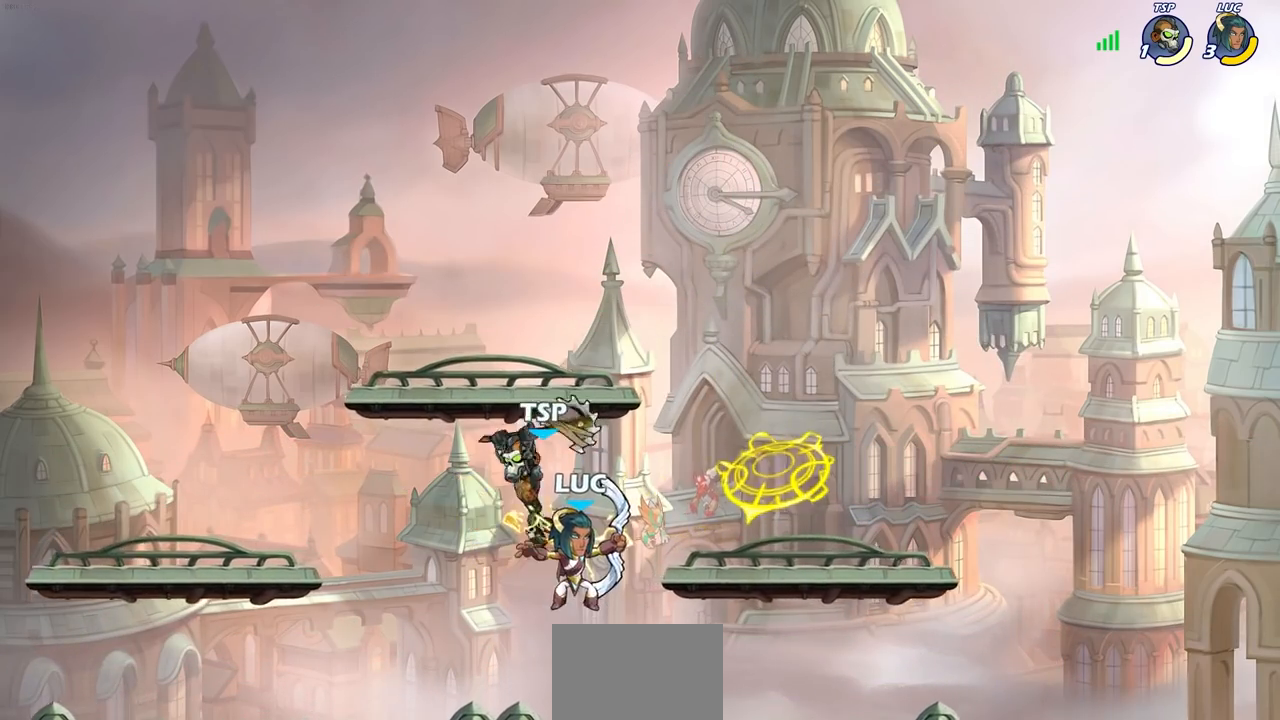
{"buttons": ["CROSS"], "left_stick": "up", "right_stick": "center", "events": [[50, "left_stick", "left"], [100, "left_stick", "up-left"], [483, "CROSS", "down"], [500, "left_stick", "up"]]}
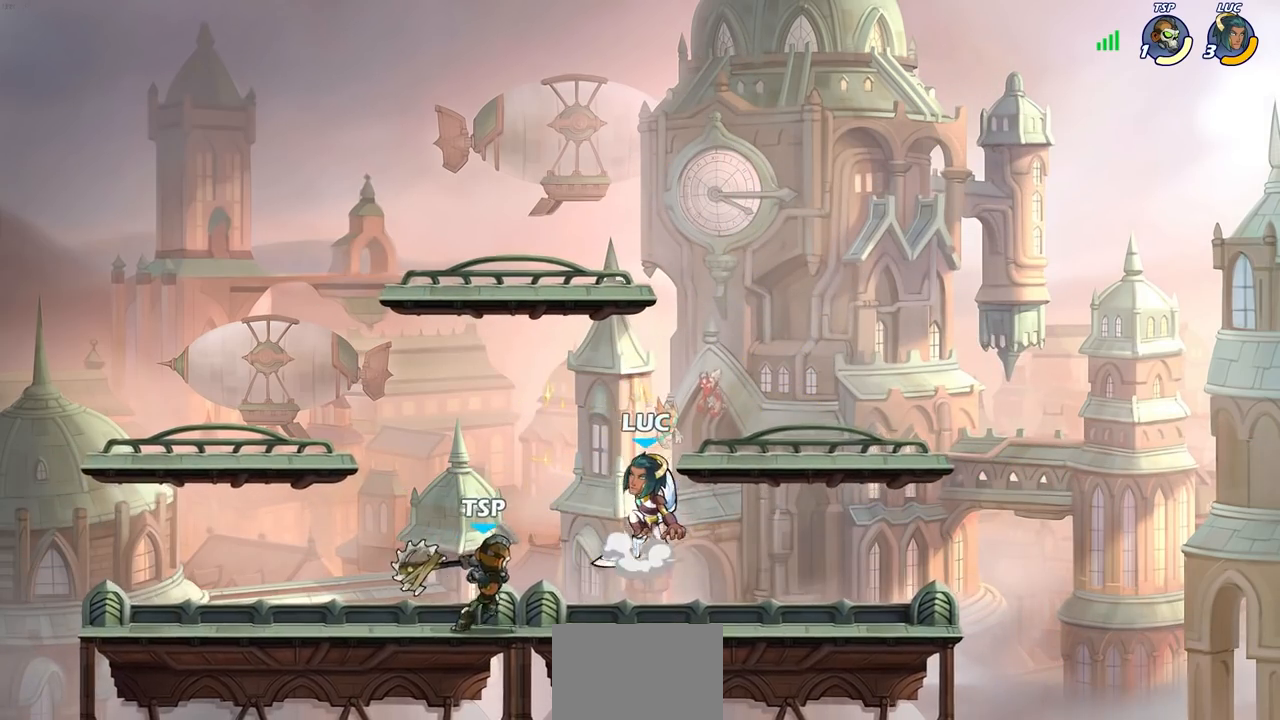
{"buttons": ["SQUARE"], "left_stick": "down", "right_stick": "center", "events": [[150, "CROSS", "up"], [217, "left_stick", "left"], [267, "left_stick", "down-left"], [467, "left_stick", "down"], [500, "SQUARE", "down"]]}
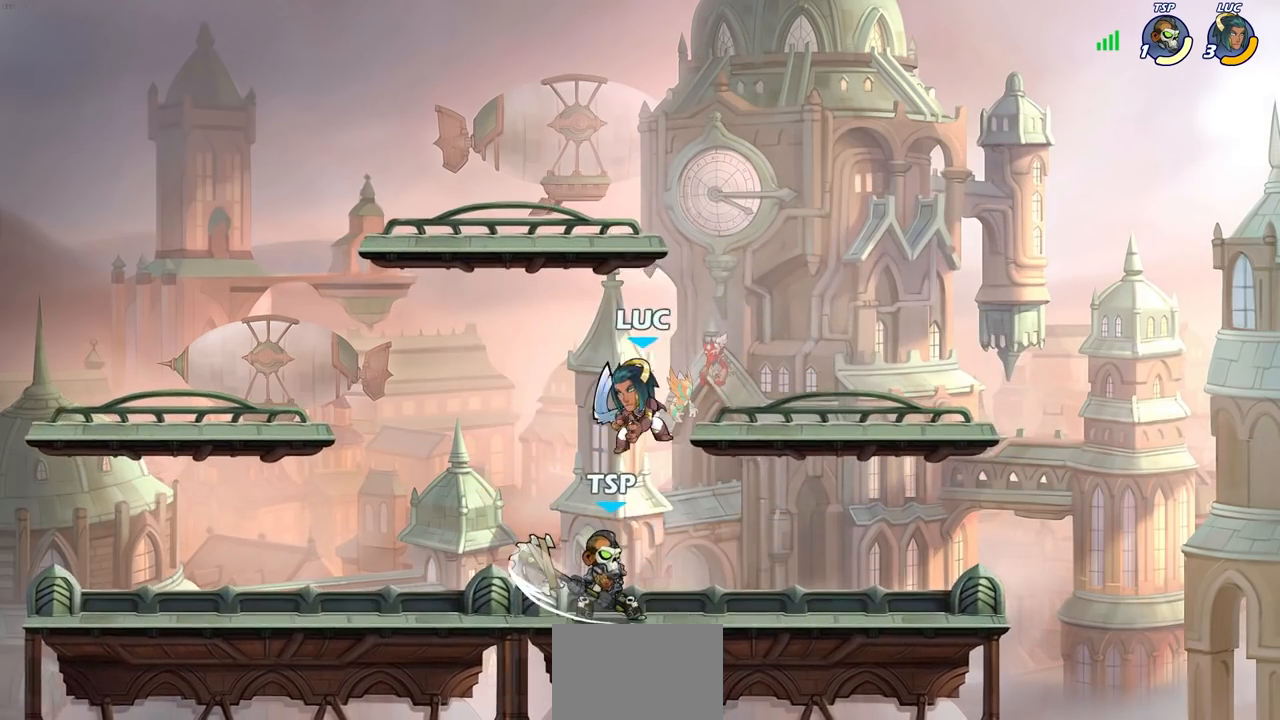
{"buttons": [], "left_stick": "center", "right_stick": "center", "events": [[117, "SQUARE", "up"], [150, "left_stick", "center"]]}